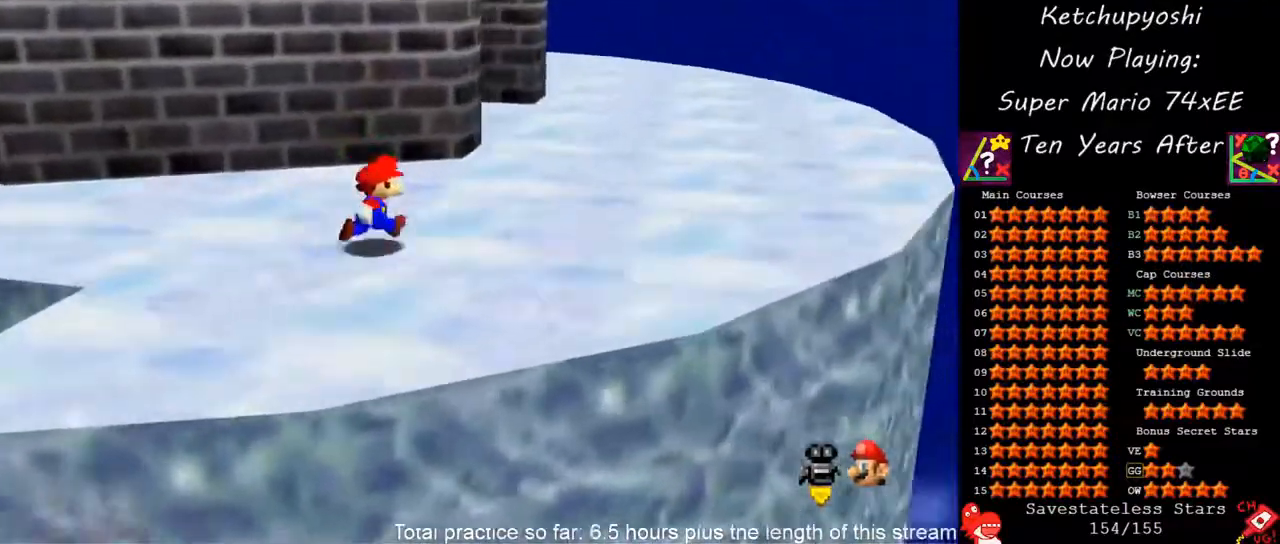
Gameplay with a controller (Nintendo layout); each line is a JSON object with the inputs held at the frame after it (dt_ms = milliseconds from this image to that frame). "events" lists button and stick changes between this image and that frame as [ms after this image, input, new state], when the widget could be followed in between. Not read: L3 R3 other_buttons.
{"dt_ms": 500, "buttons": [], "left_stick": "up-right", "events": [[83, "C_DOWN", "down"], [83, "C_RIGHT", "down"], [217, "C_DOWN", "up"], [217, "C_RIGHT", "up"]]}
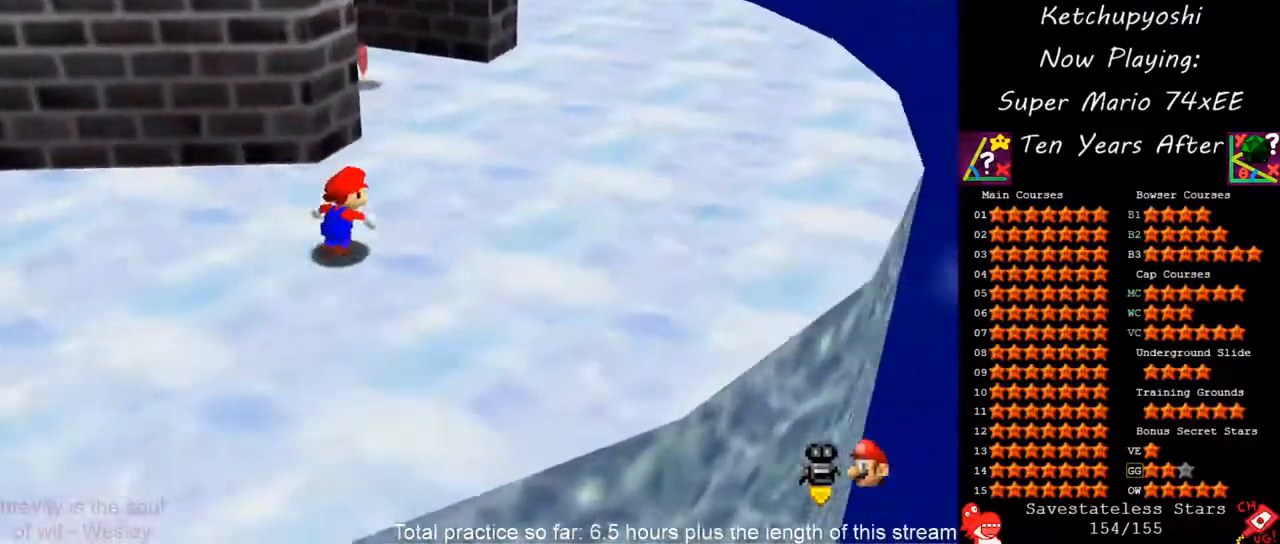
{"dt_ms": 500, "buttons": [], "left_stick": "up-right", "events": [[100, "C_DOWN", "down"], [100, "C_RIGHT", "down"], [233, "C_DOWN", "up"], [233, "C_RIGHT", "up"]]}
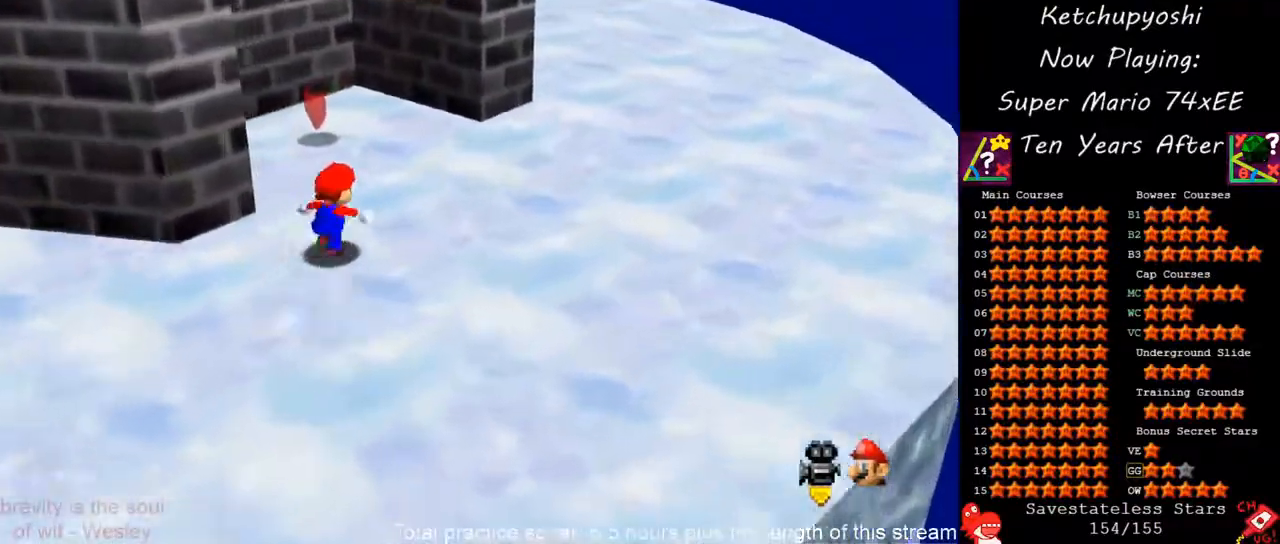
{"dt_ms": 1000, "buttons": [], "left_stick": "up-left", "events": [[133, "left_stick", "up"], [500, "Z", "down"], [517, "A", "down"], [633, "A", "up"], [767, "A", "down"], [850, "A", "up"], [850, "left_stick", "up-left"], [900, "Z", "up"]]}
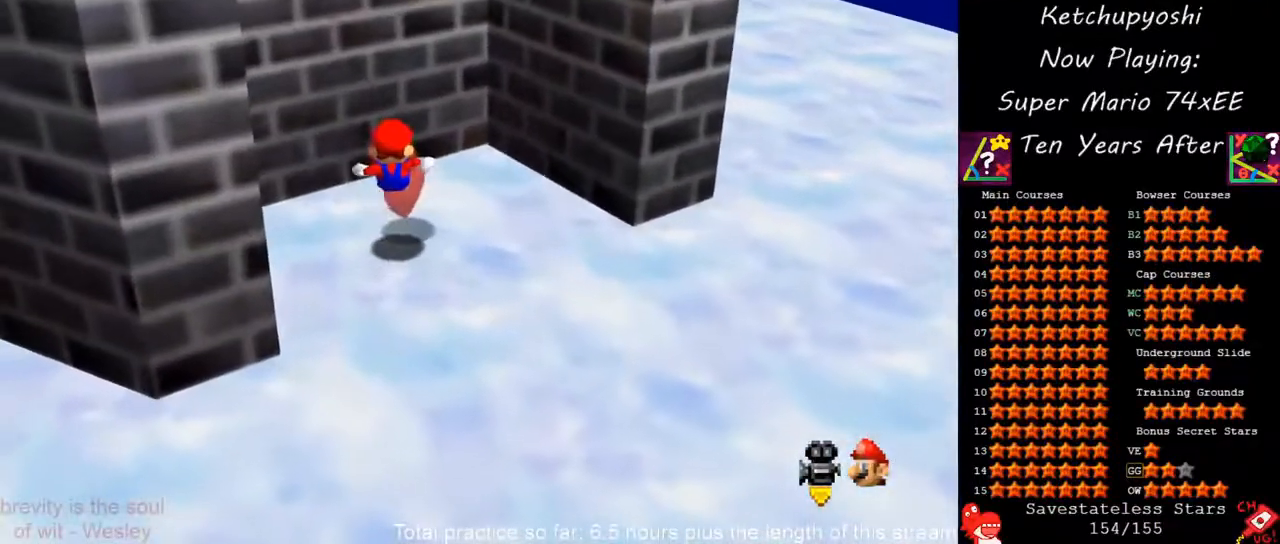
{"dt_ms": 500, "buttons": [], "left_stick": "up", "events": [[50, "left_stick", "up"], [233, "left_stick", "center"], [383, "left_stick", "up"]]}
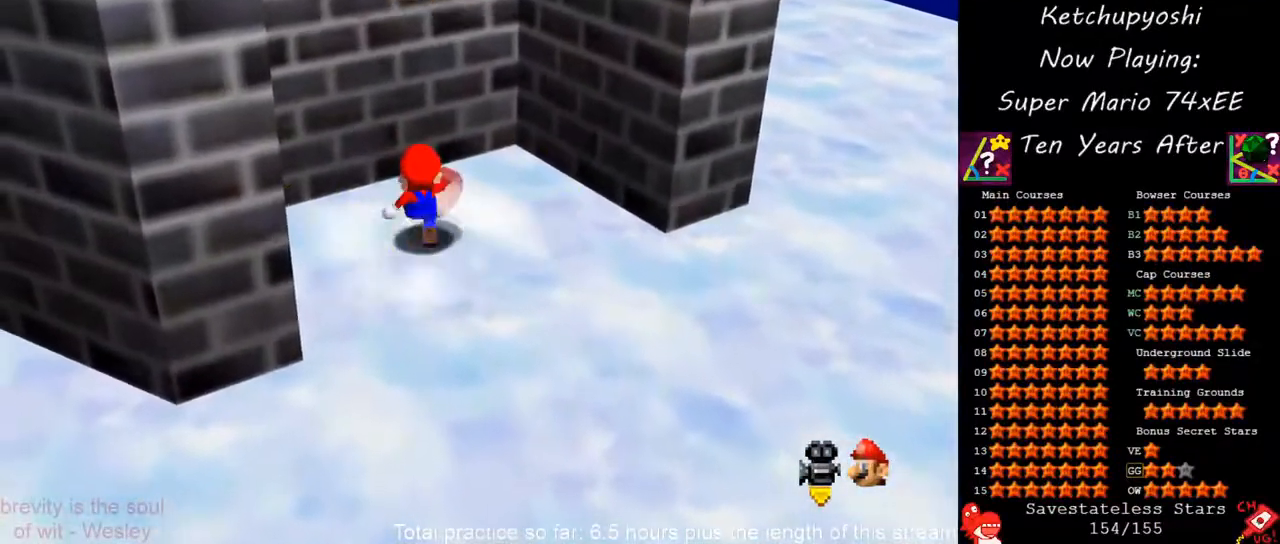
{"dt_ms": 500, "buttons": [], "left_stick": "down", "events": [[83, "left_stick", "up-right"], [217, "left_stick", "right"], [333, "C_DOWN", "down"], [333, "C_RIGHT", "down"], [333, "left_stick", "down-right"], [467, "C_DOWN", "up"], [467, "C_RIGHT", "up"], [500, "left_stick", "down"]]}
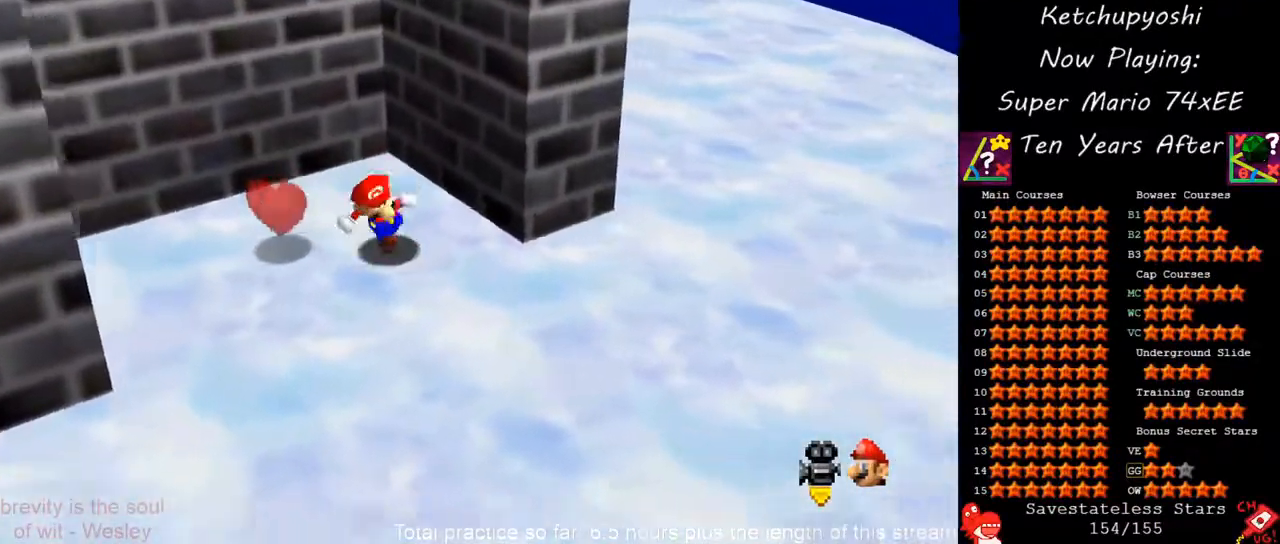
{"dt_ms": 500, "buttons": [], "left_stick": "up-right", "events": [[100, "left_stick", "down-left"], [200, "left_stick", "left"], [317, "left_stick", "up-left"], [483, "left_stick", "up-right"]]}
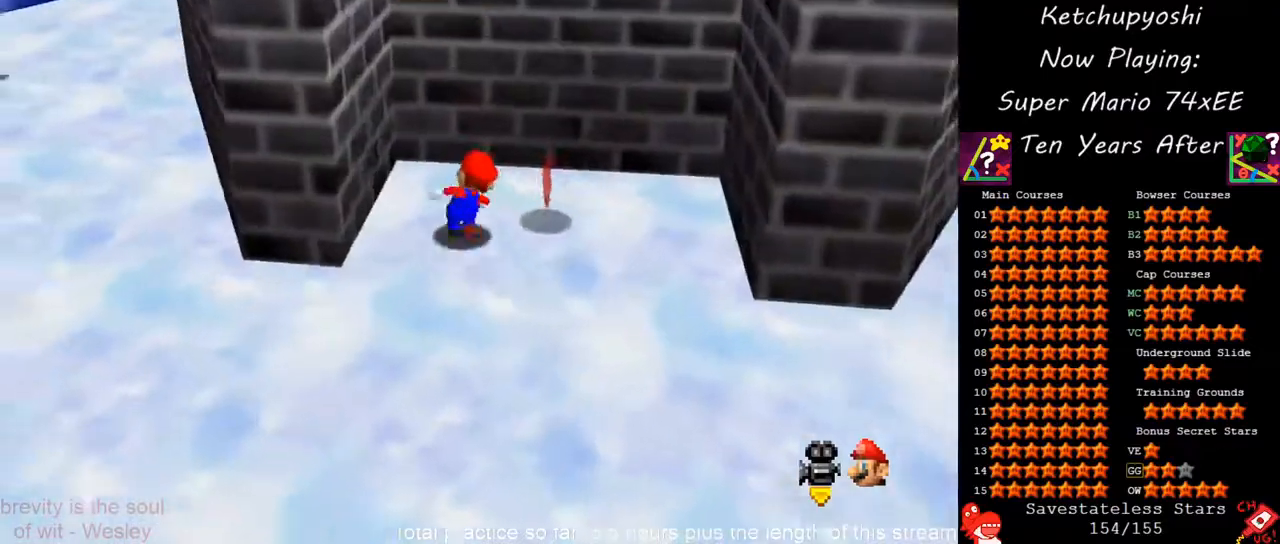
{"dt_ms": 500, "buttons": [], "left_stick": "down", "events": [[150, "left_stick", "down-right"], [417, "left_stick", "down"]]}
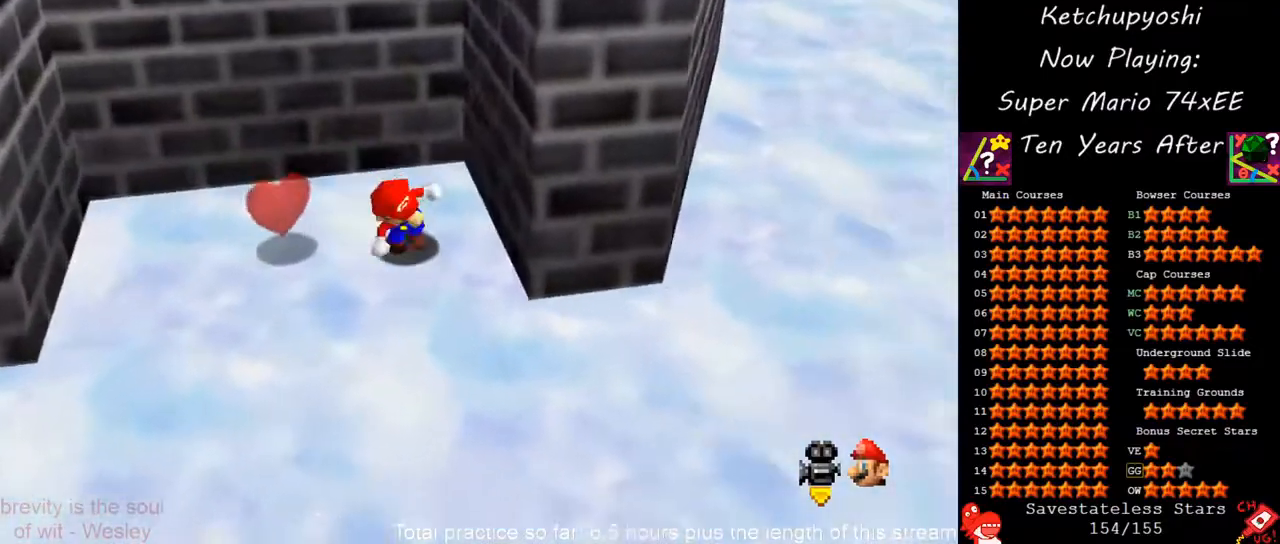
{"dt_ms": 500, "buttons": [], "left_stick": "up", "events": [[167, "left_stick", "down-left"], [400, "left_stick", "down-right"], [483, "left_stick", "up"]]}
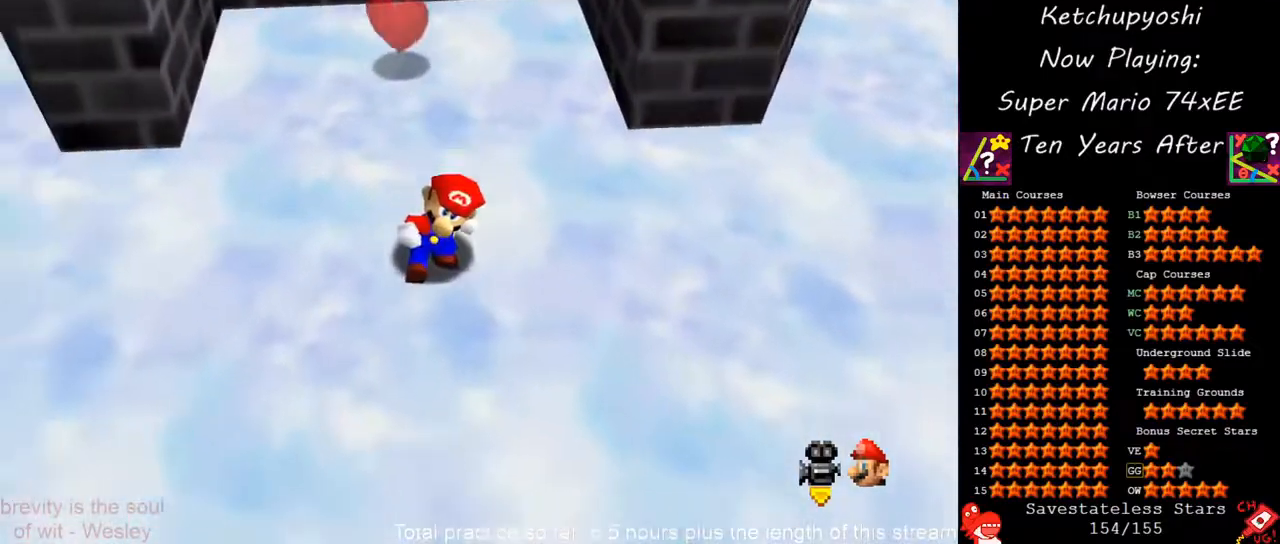
{"dt_ms": 500, "buttons": [], "left_stick": "down-right", "events": [[67, "A", "down"], [183, "A", "up"], [300, "left_stick", "down-right"]]}
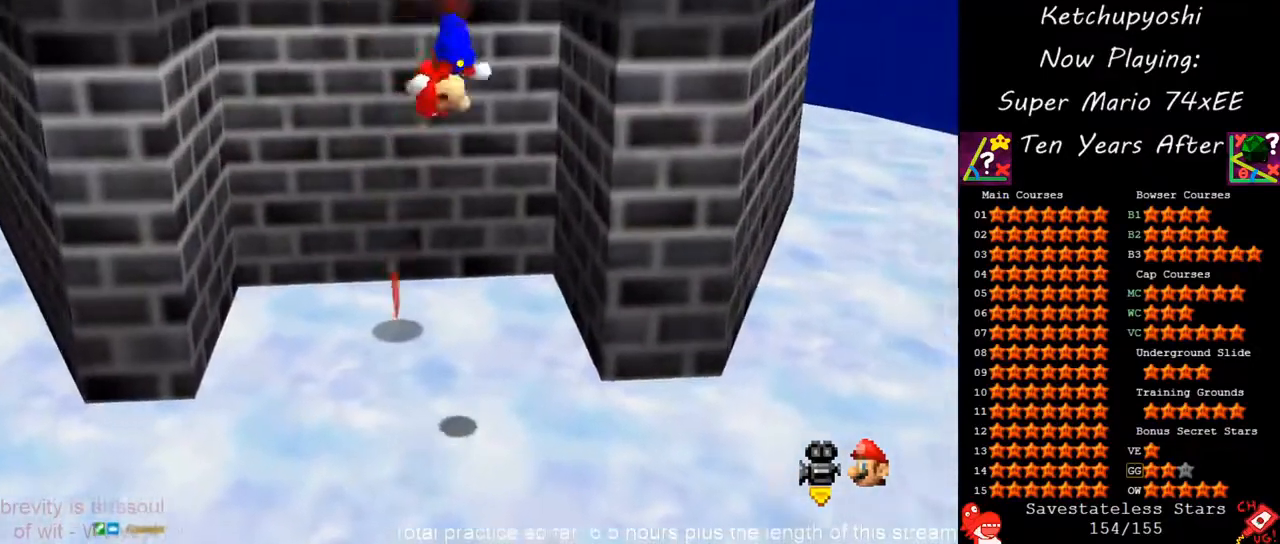
{"dt_ms": 500, "buttons": [], "left_stick": "center", "events": [[117, "left_stick", "right"], [383, "left_stick", "center"]]}
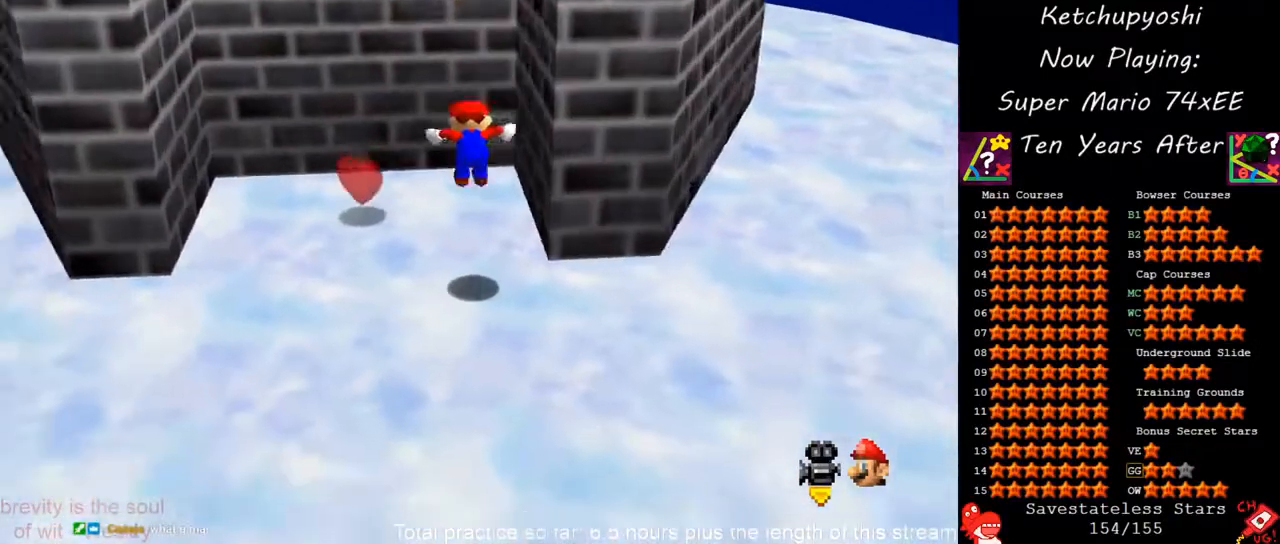
{"dt_ms": 500, "buttons": [], "left_stick": "center", "events": [[350, "A", "down"], [417, "A", "up"]]}
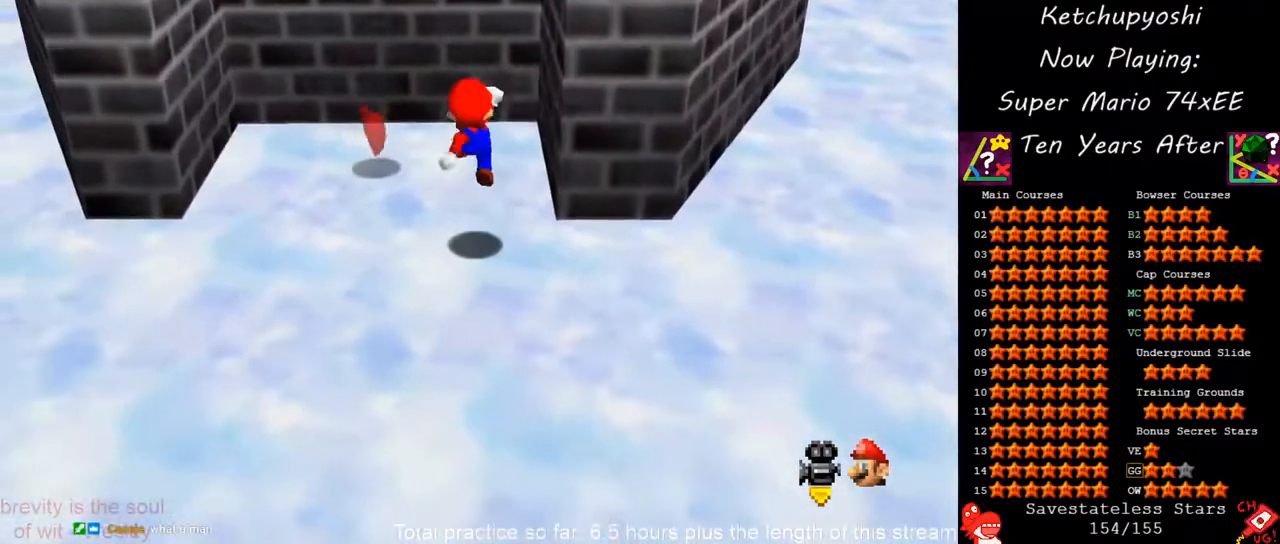
{"dt_ms": 500, "buttons": [], "left_stick": "center", "events": [[17, "left_stick", "down-left"], [167, "left_stick", "center"]]}